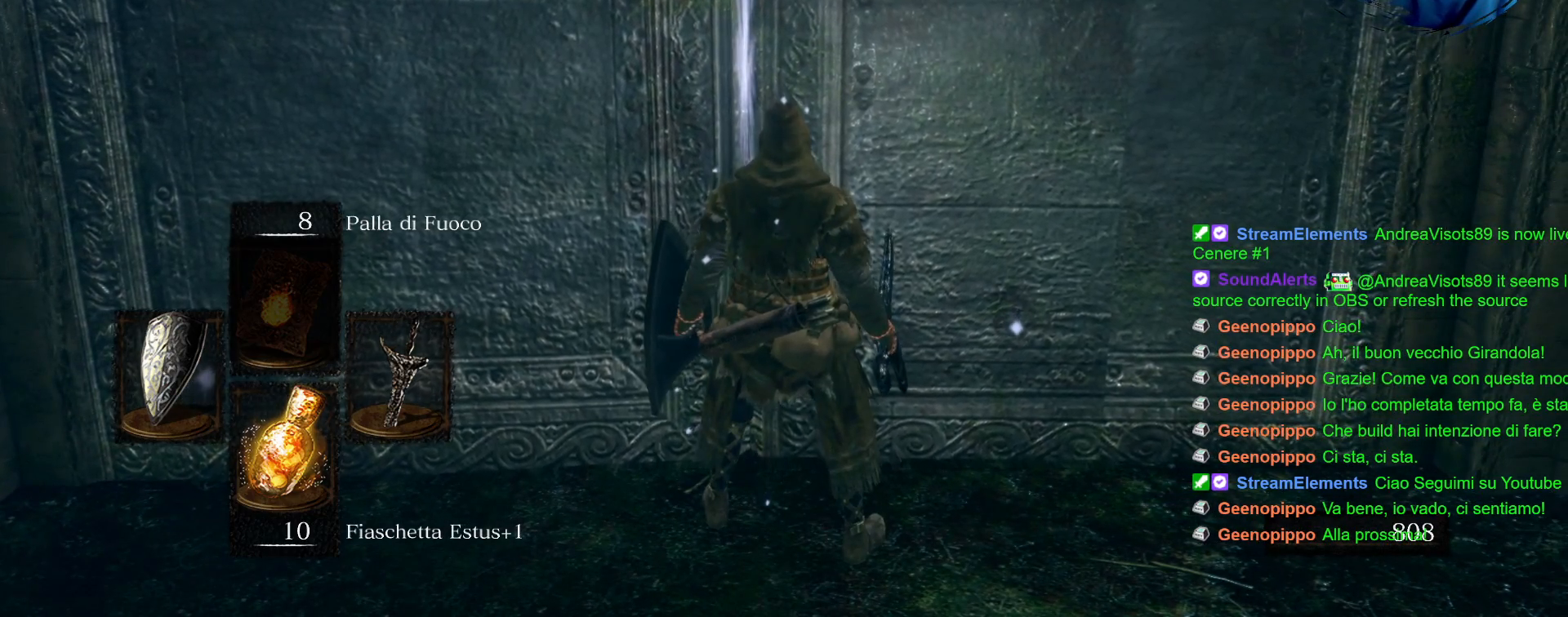
Gameplay with a controller (PlayStation layout); each line is a JSON object with the inputs held at the frame after it. "events" lists button and stick changes between this image and that frame as [ms after this image, input, new state], when the widget could be followed in between. Not read: L3 R3.
{"buttons": [], "left_stick": "up", "right_stick": "center", "events": []}
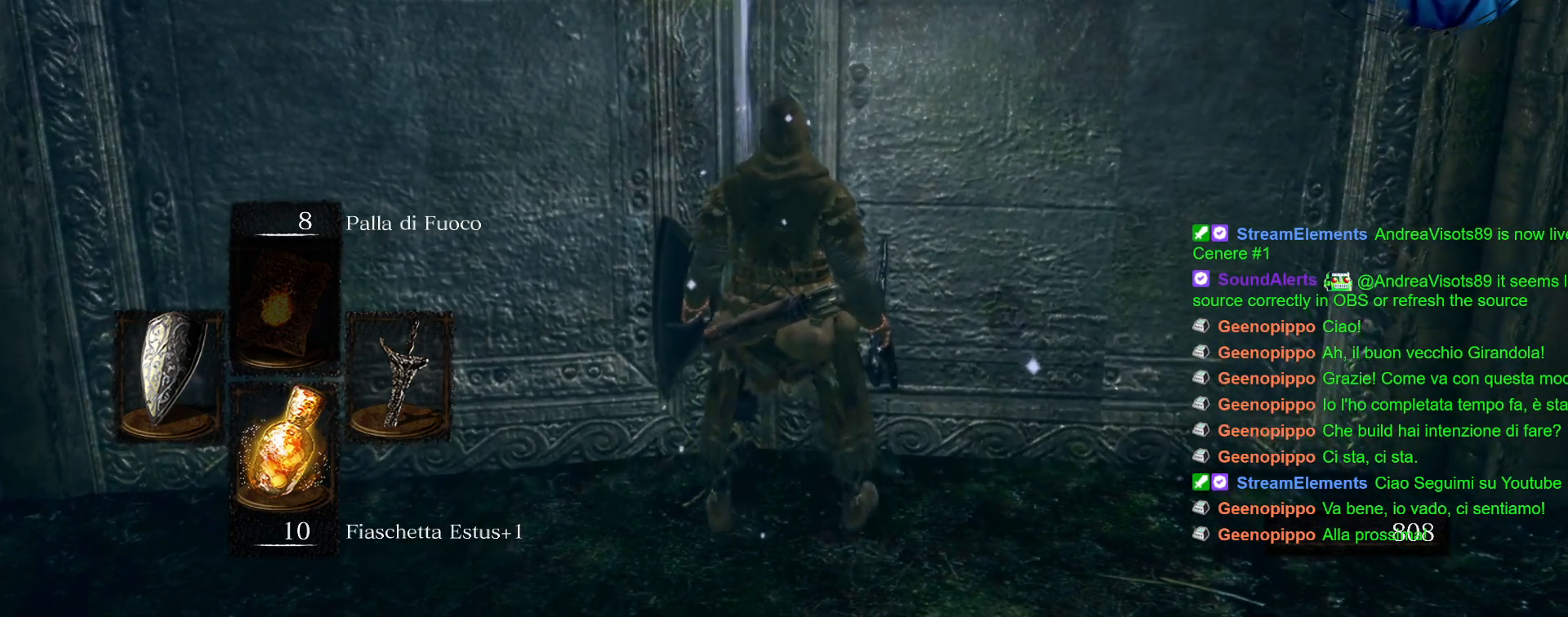
{"buttons": [], "left_stick": "up", "right_stick": "center", "events": []}
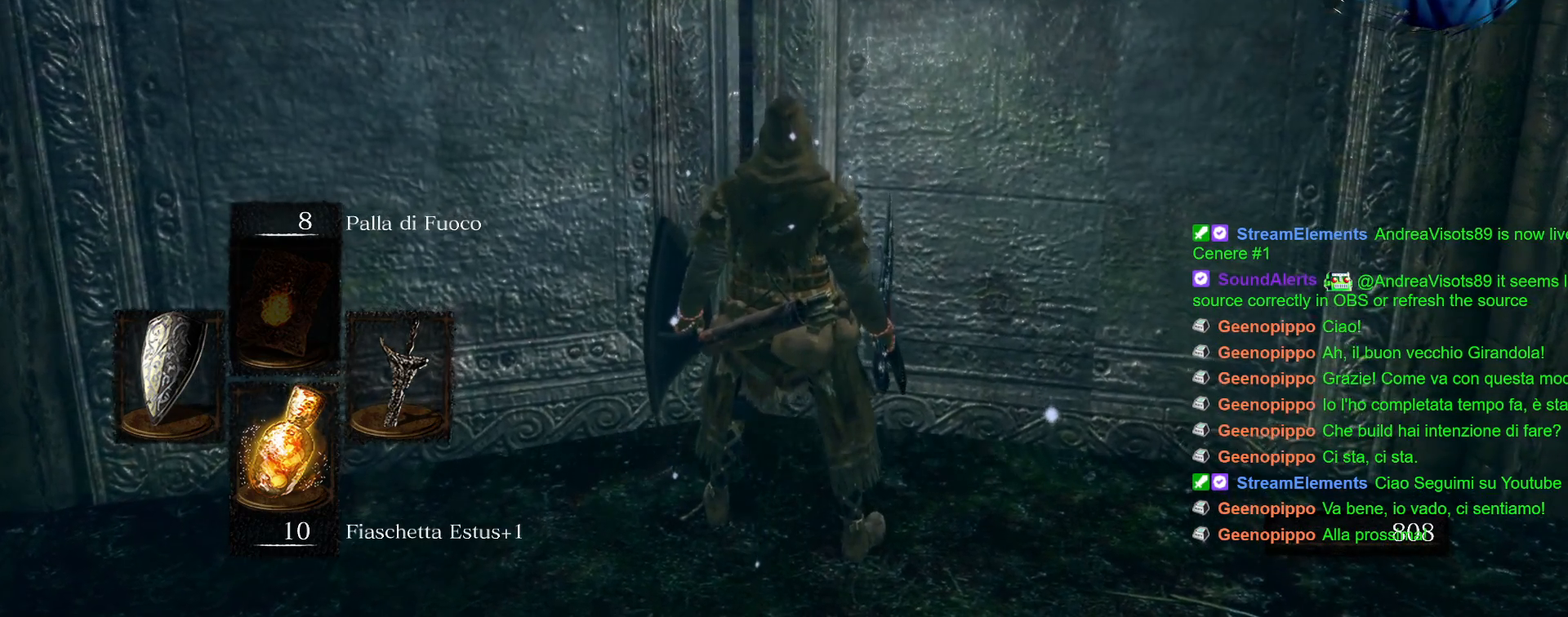
{"buttons": [], "left_stick": "up", "right_stick": "center", "events": []}
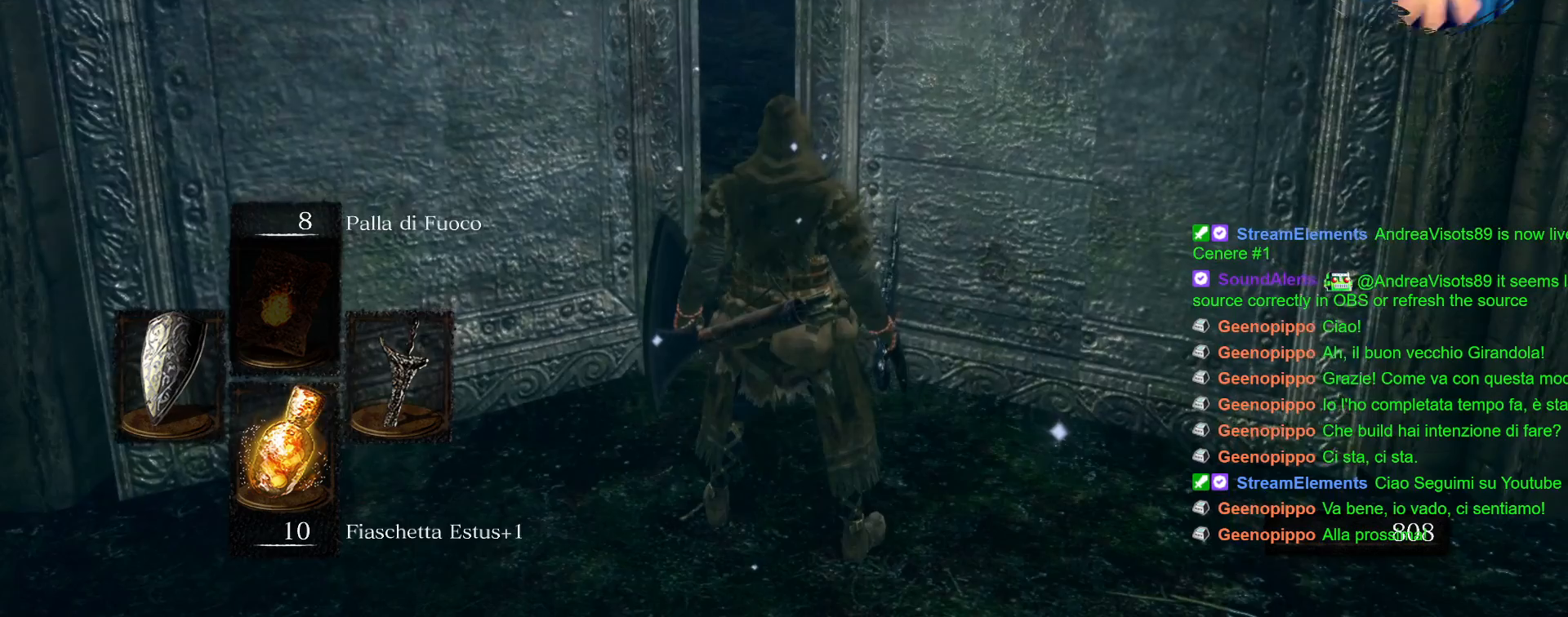
{"buttons": [], "left_stick": "up", "right_stick": "center", "events": []}
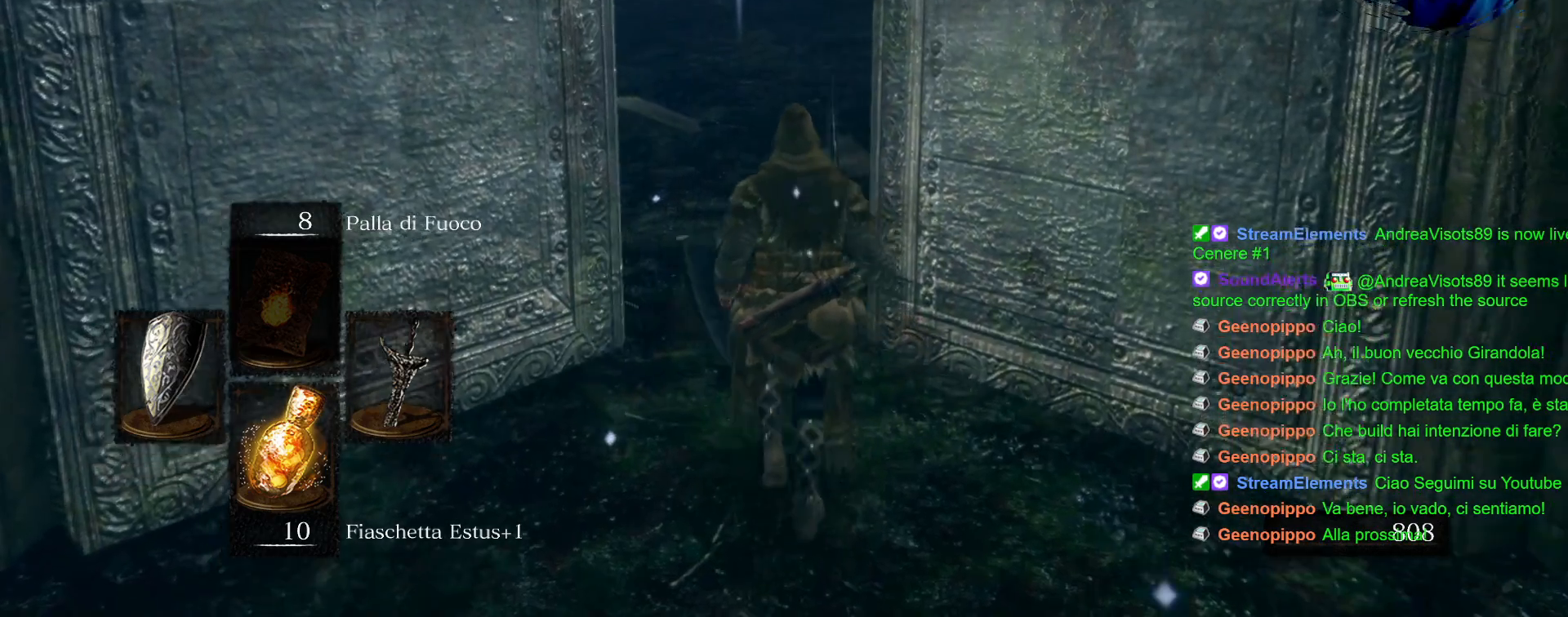
{"buttons": ["CIRCLE"], "left_stick": "up", "right_stick": "center", "events": [[250, "CIRCLE", "down"]]}
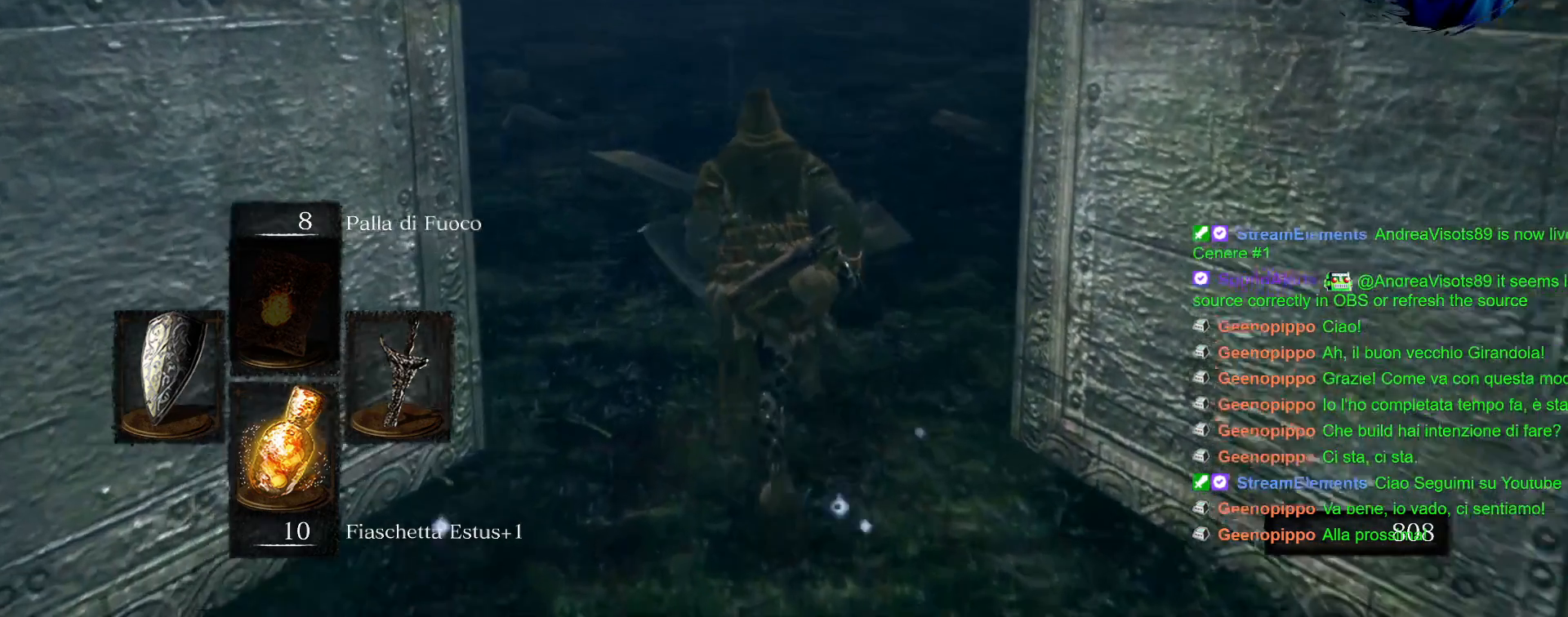
{"buttons": ["CIRCLE"], "left_stick": "up", "right_stick": "center", "events": []}
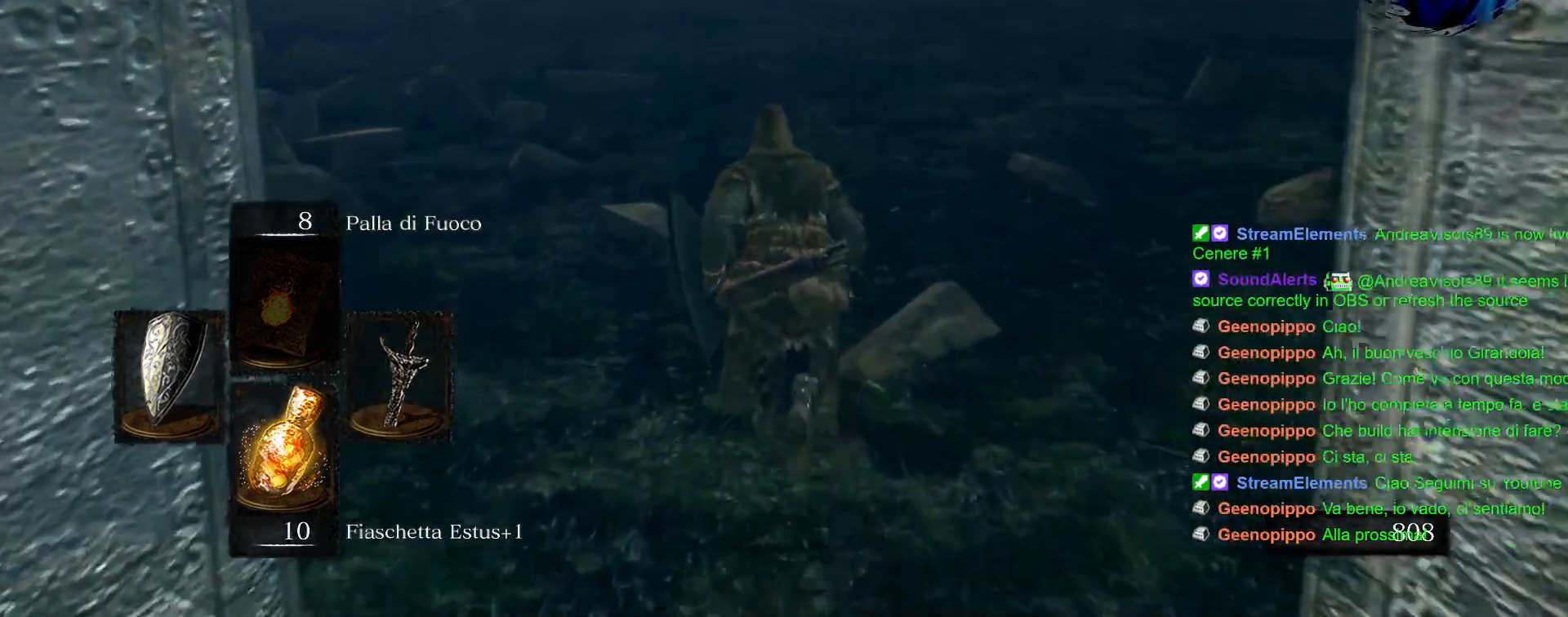
{"buttons": ["CIRCLE"], "left_stick": "up", "right_stick": "center", "events": []}
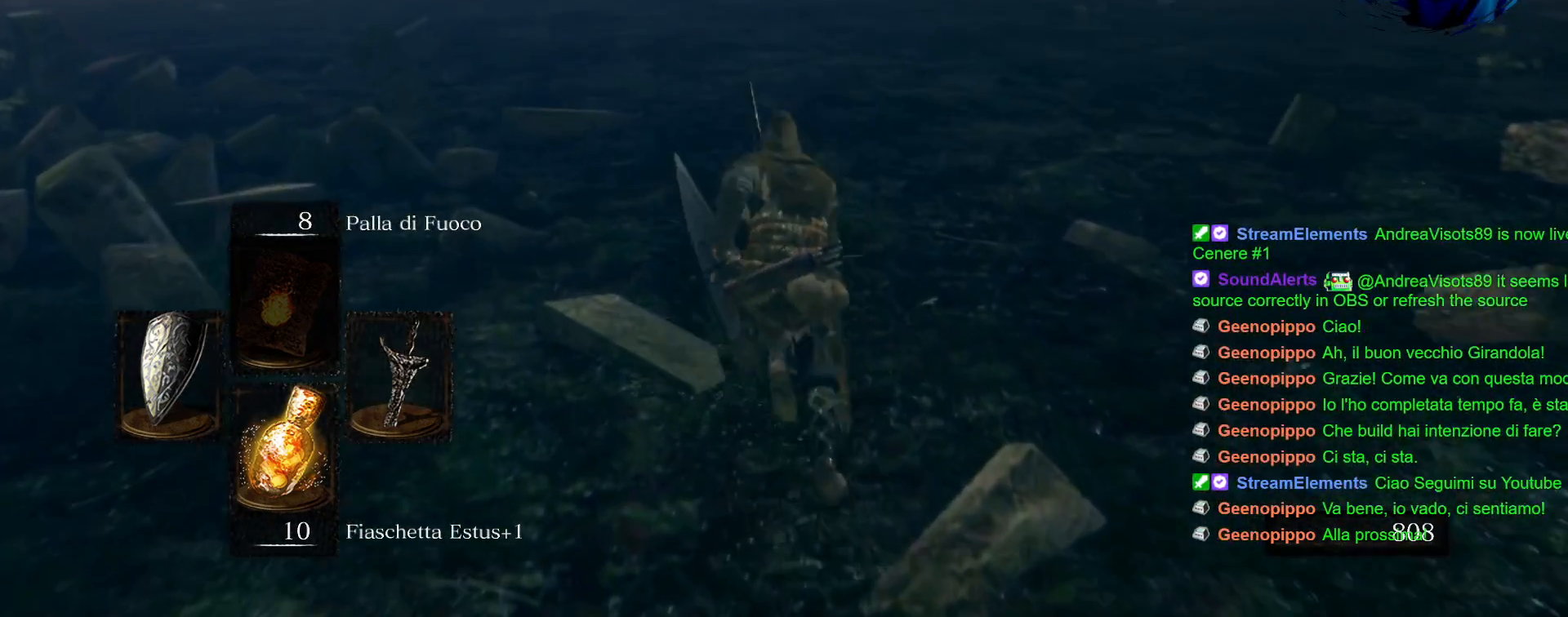
{"buttons": ["CIRCLE"], "left_stick": "up", "right_stick": "center", "events": []}
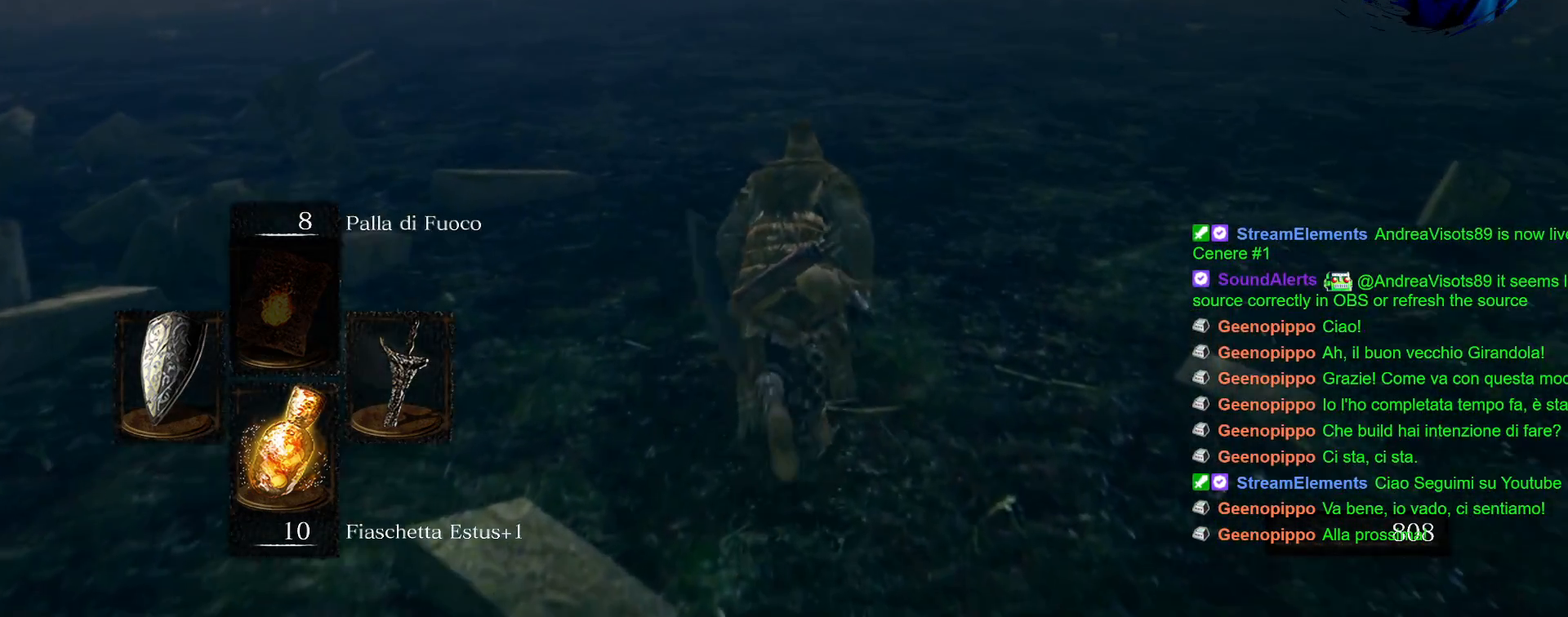
{"buttons": ["CIRCLE"], "left_stick": "up", "right_stick": "center", "events": []}
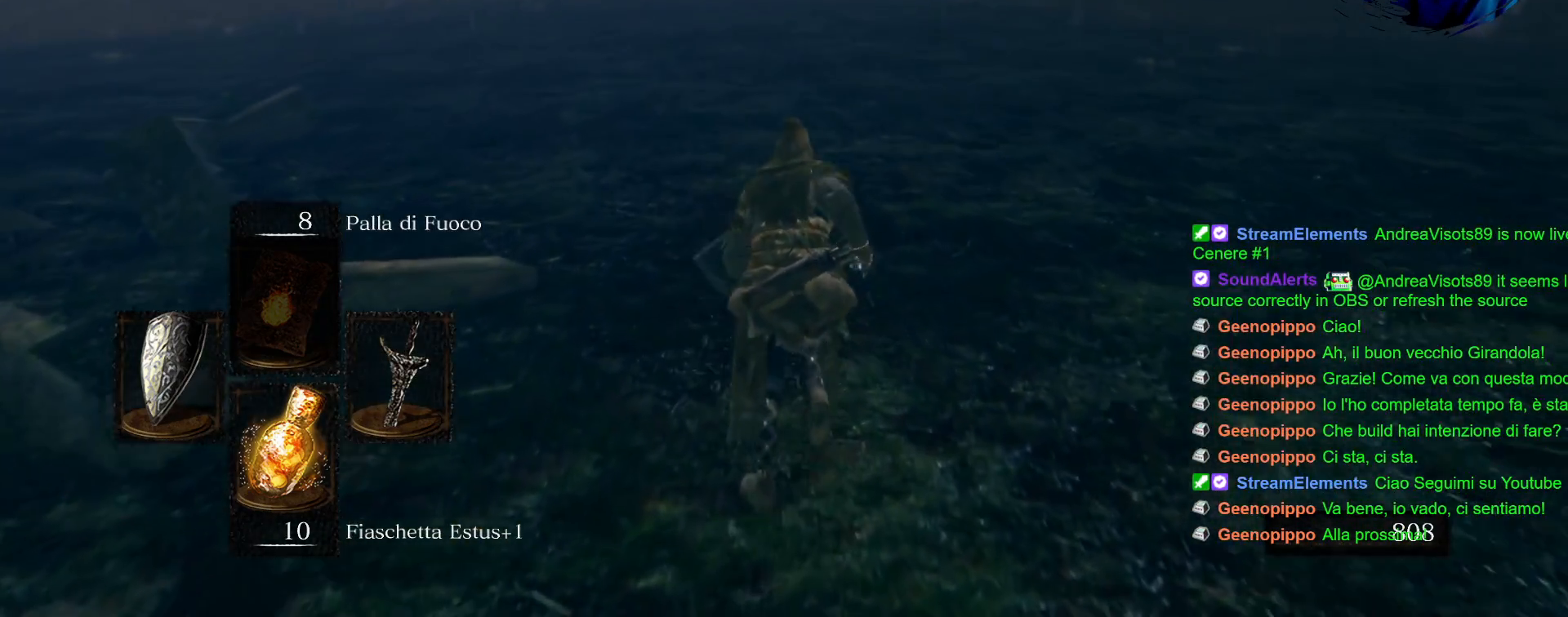
{"buttons": ["CIRCLE"], "left_stick": "up", "right_stick": "center", "events": []}
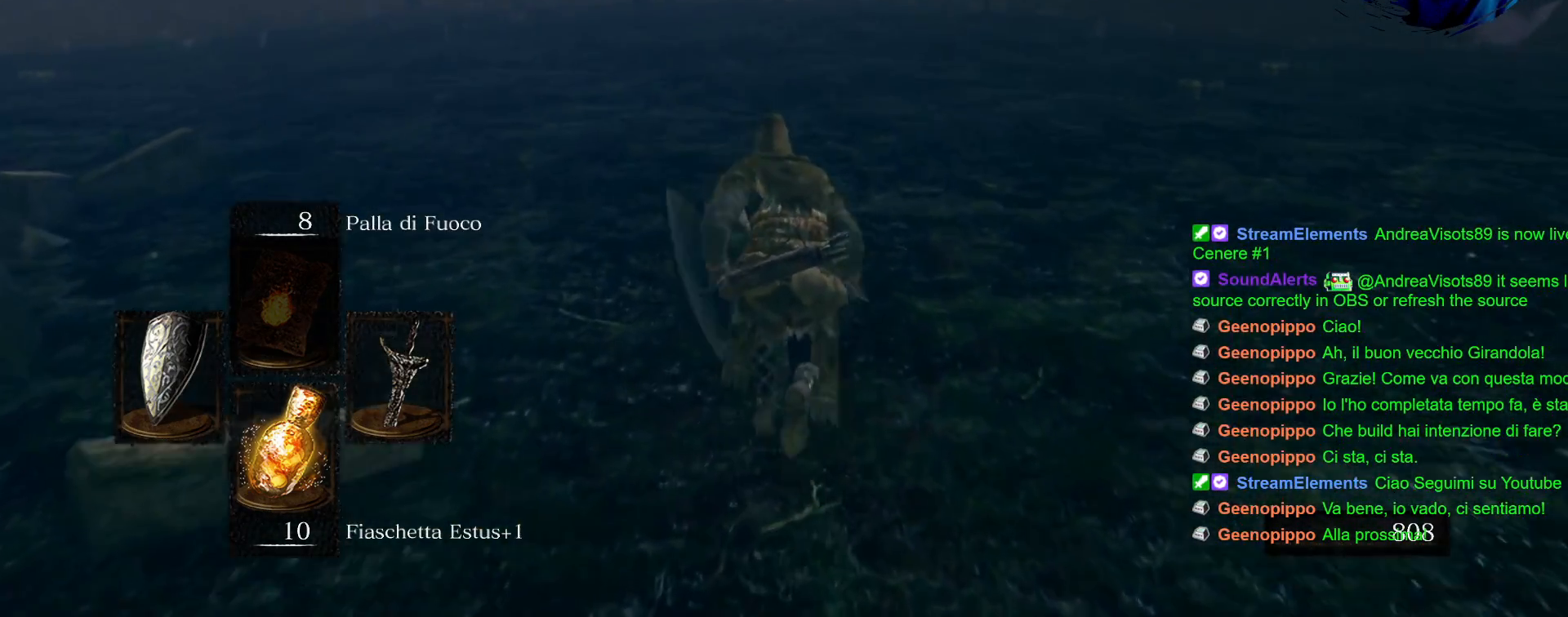
{"buttons": ["CIRCLE"], "left_stick": "up", "right_stick": "center", "events": []}
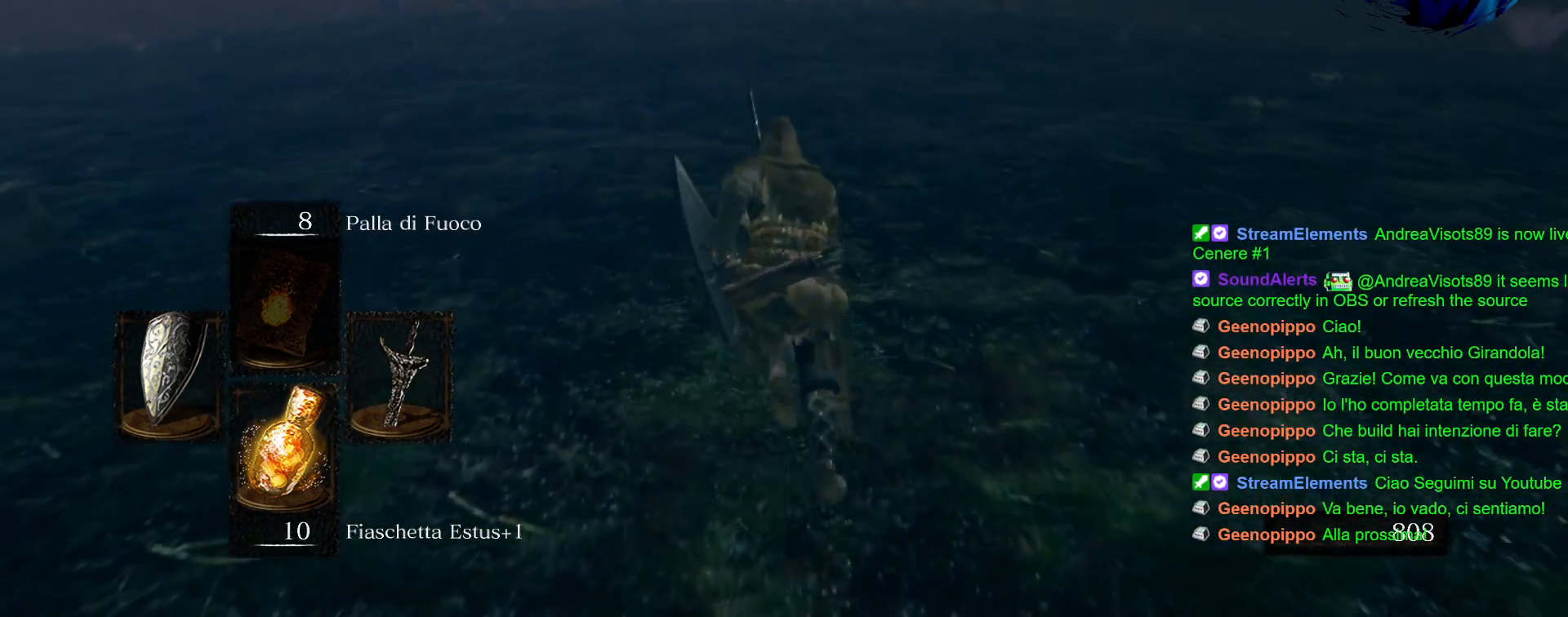
{"buttons": ["CIRCLE"], "left_stick": "up", "right_stick": "center", "events": []}
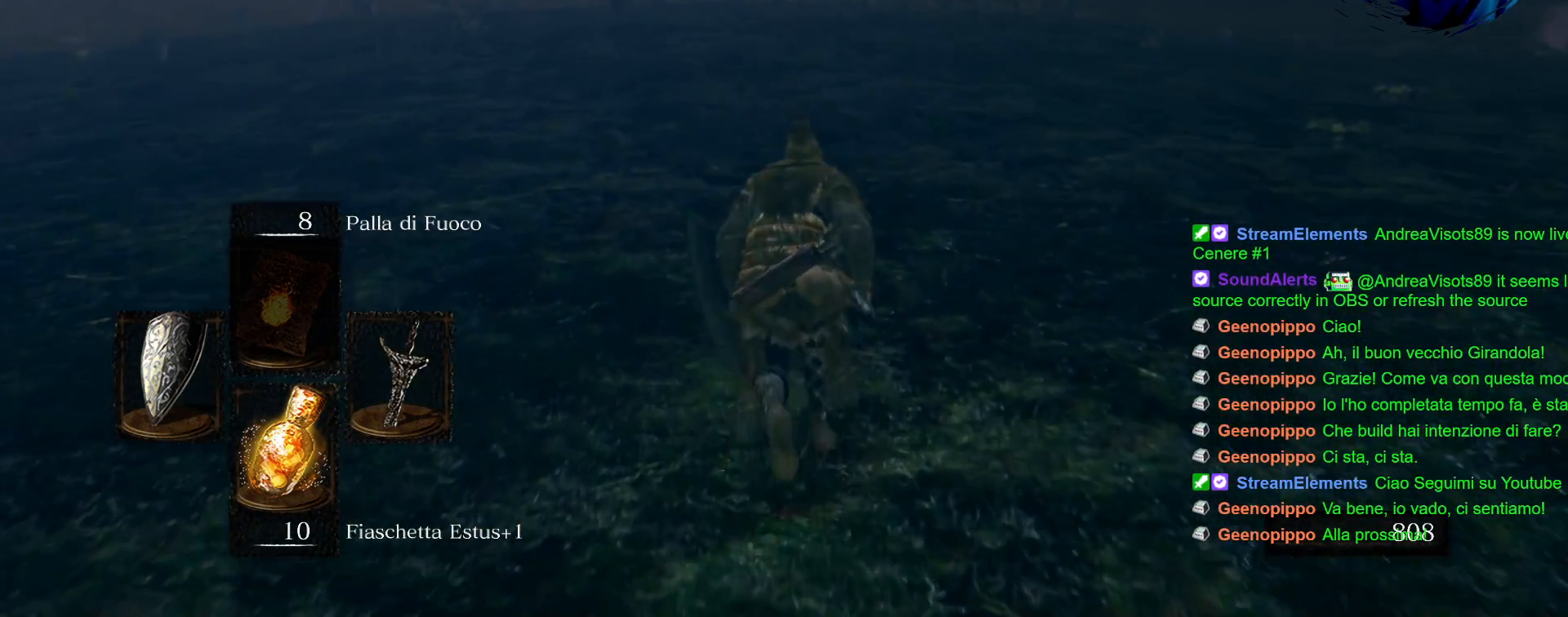
{"buttons": ["CIRCLE"], "left_stick": "up", "right_stick": "center", "events": []}
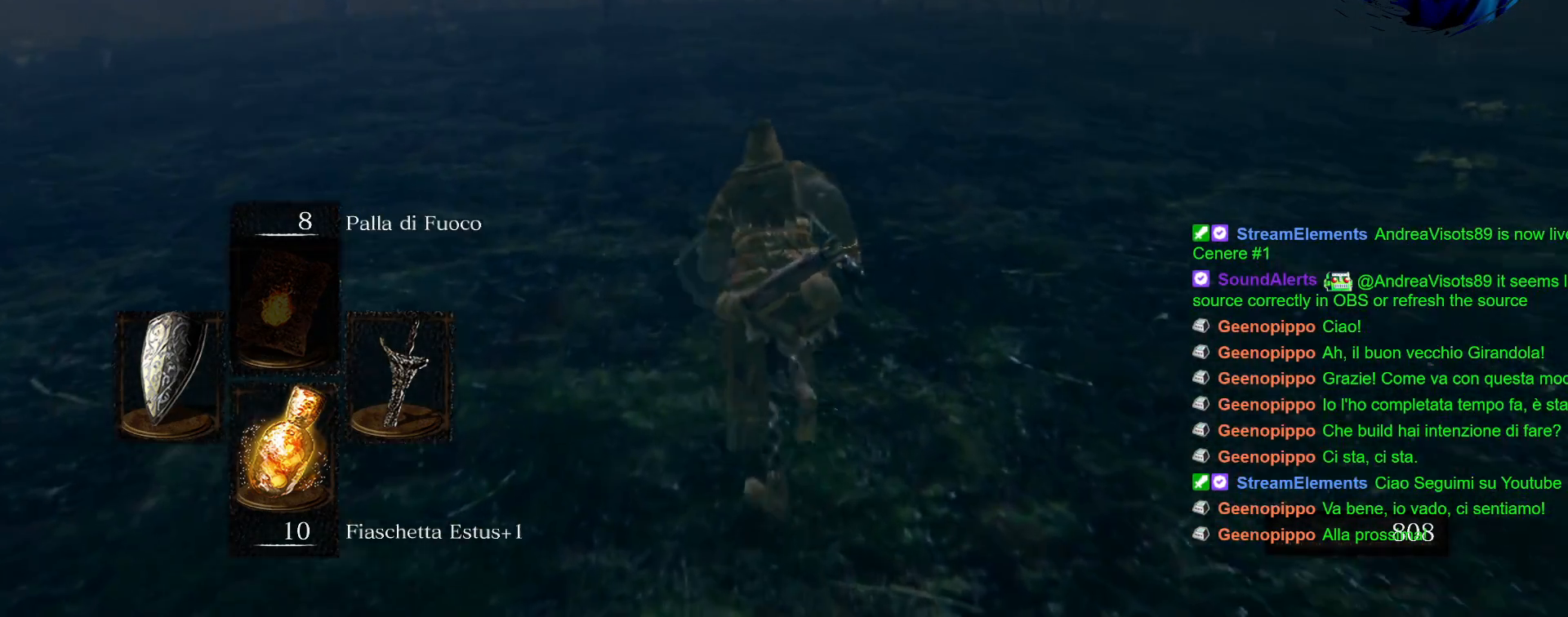
{"buttons": ["CIRCLE"], "left_stick": "up", "right_stick": "center", "events": []}
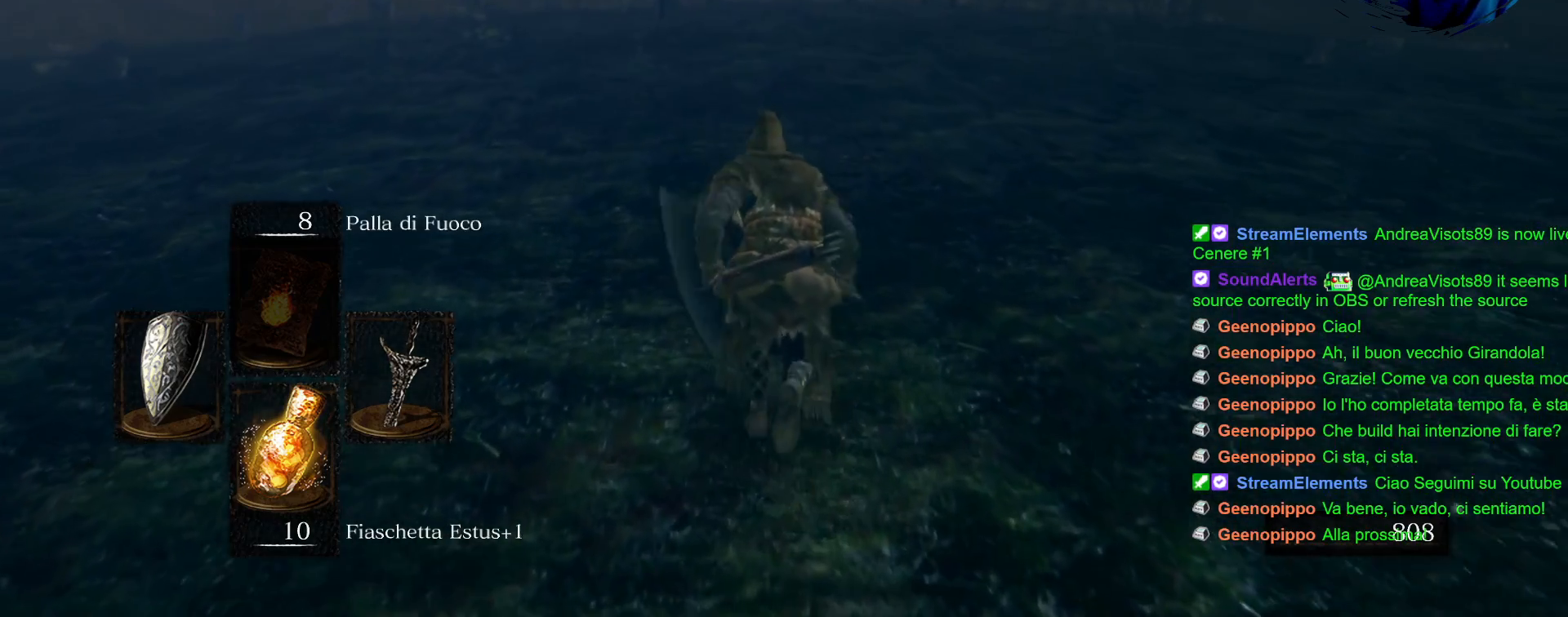
{"buttons": ["CIRCLE"], "left_stick": "up", "right_stick": "center", "events": []}
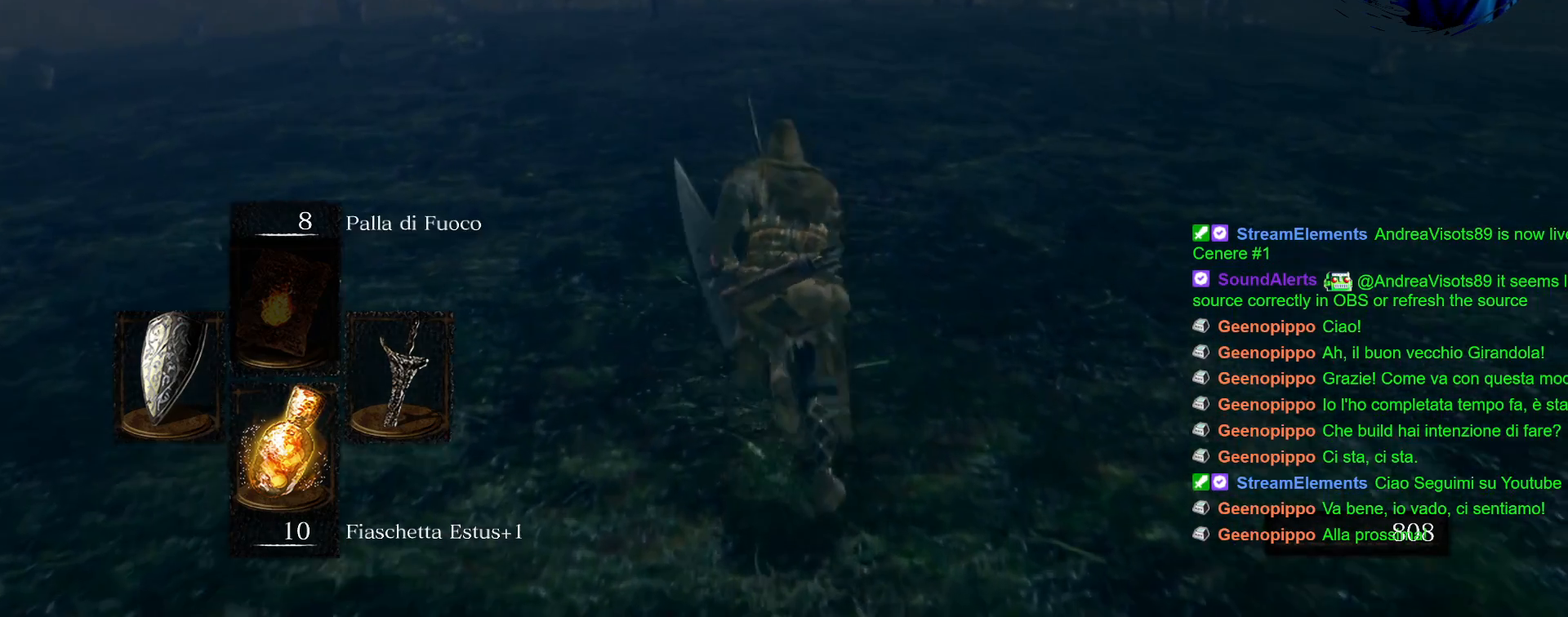
{"buttons": ["CIRCLE"], "left_stick": "up", "right_stick": "center", "events": []}
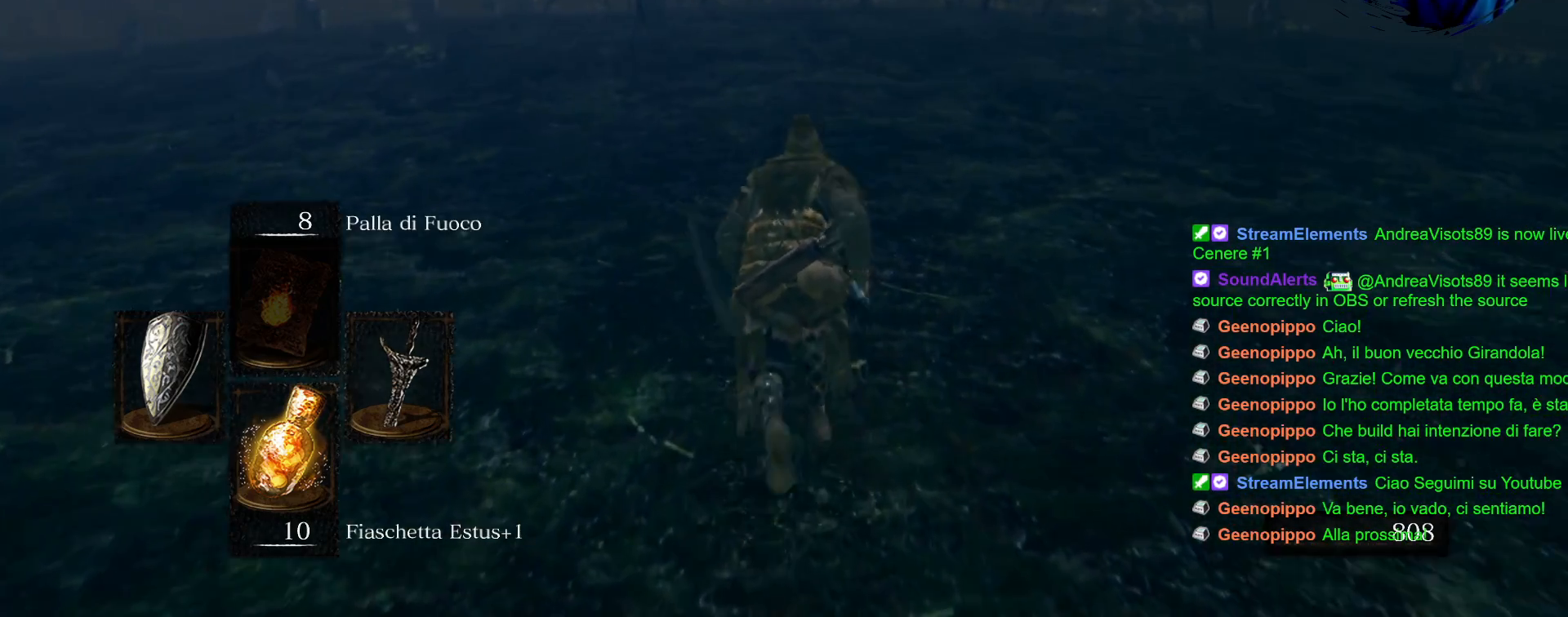
{"buttons": ["CIRCLE"], "left_stick": "up", "right_stick": "center", "events": []}
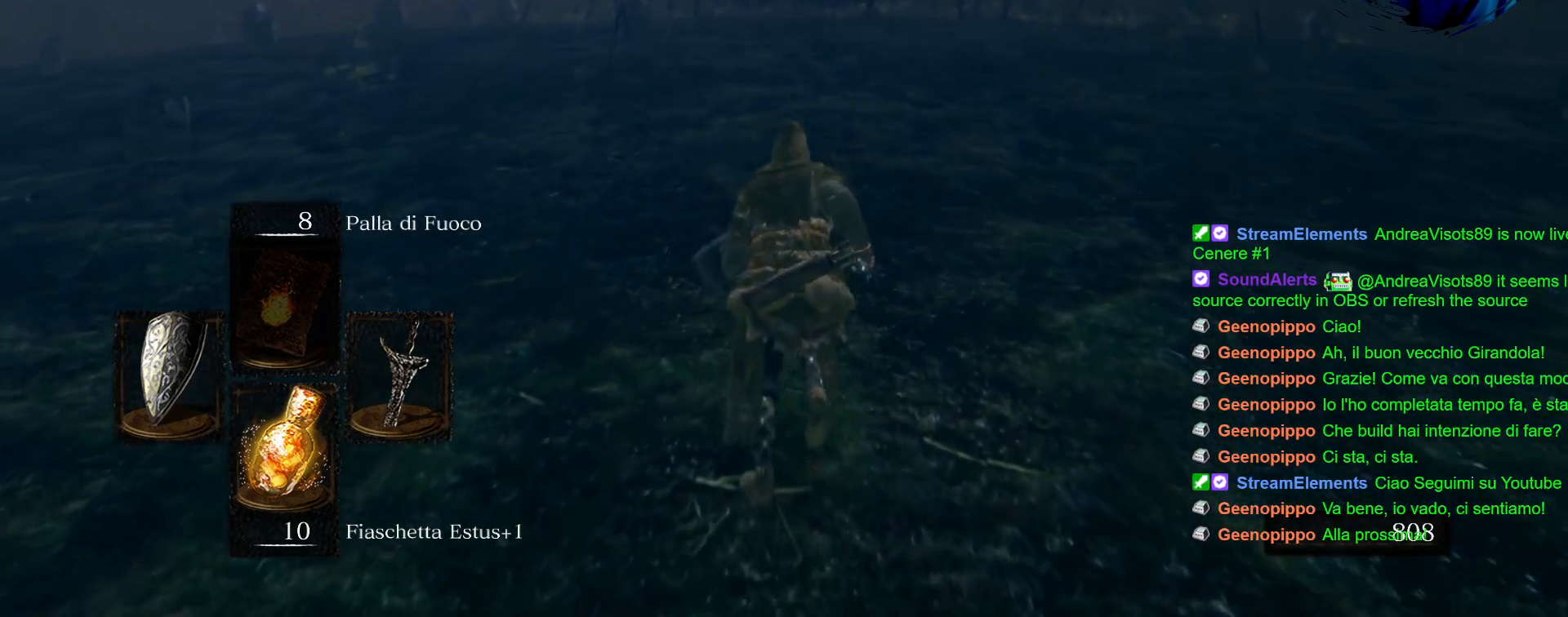
{"buttons": ["CIRCLE"], "left_stick": "up", "right_stick": "center", "events": []}
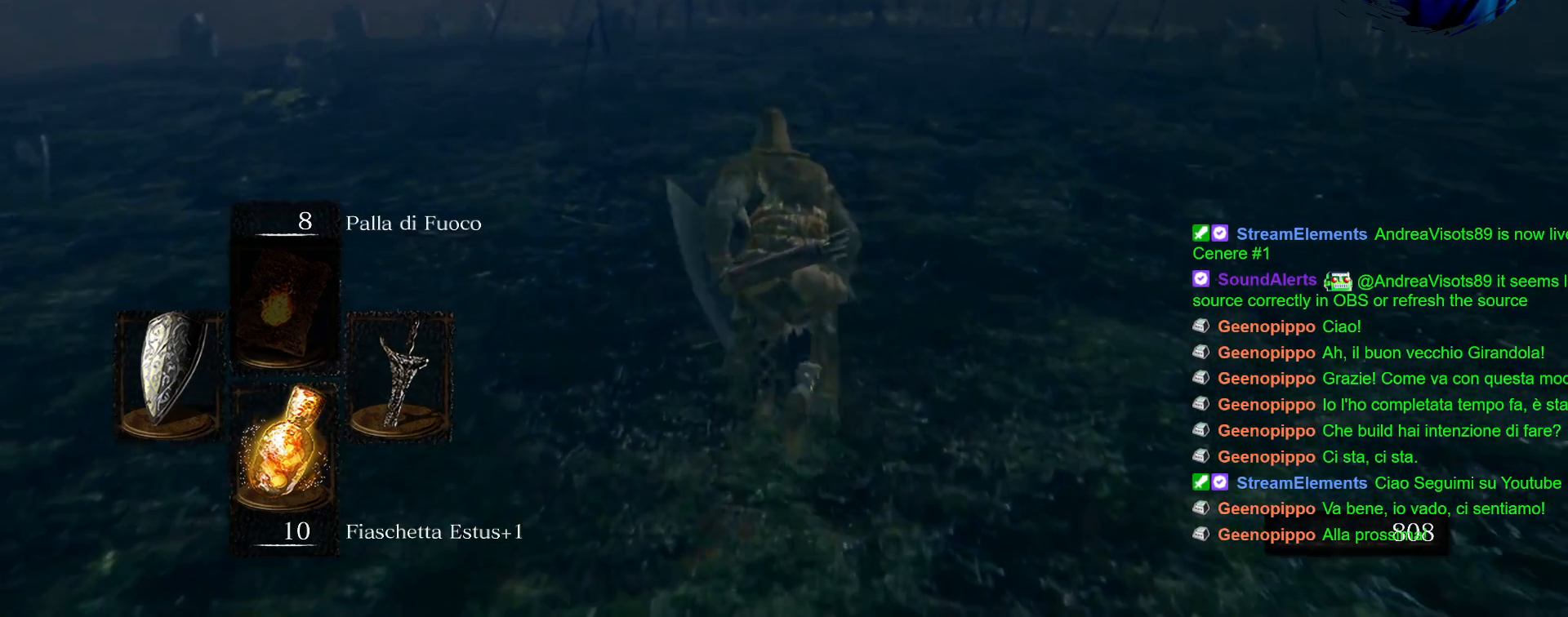
{"buttons": ["CIRCLE"], "left_stick": "up", "right_stick": "center", "events": []}
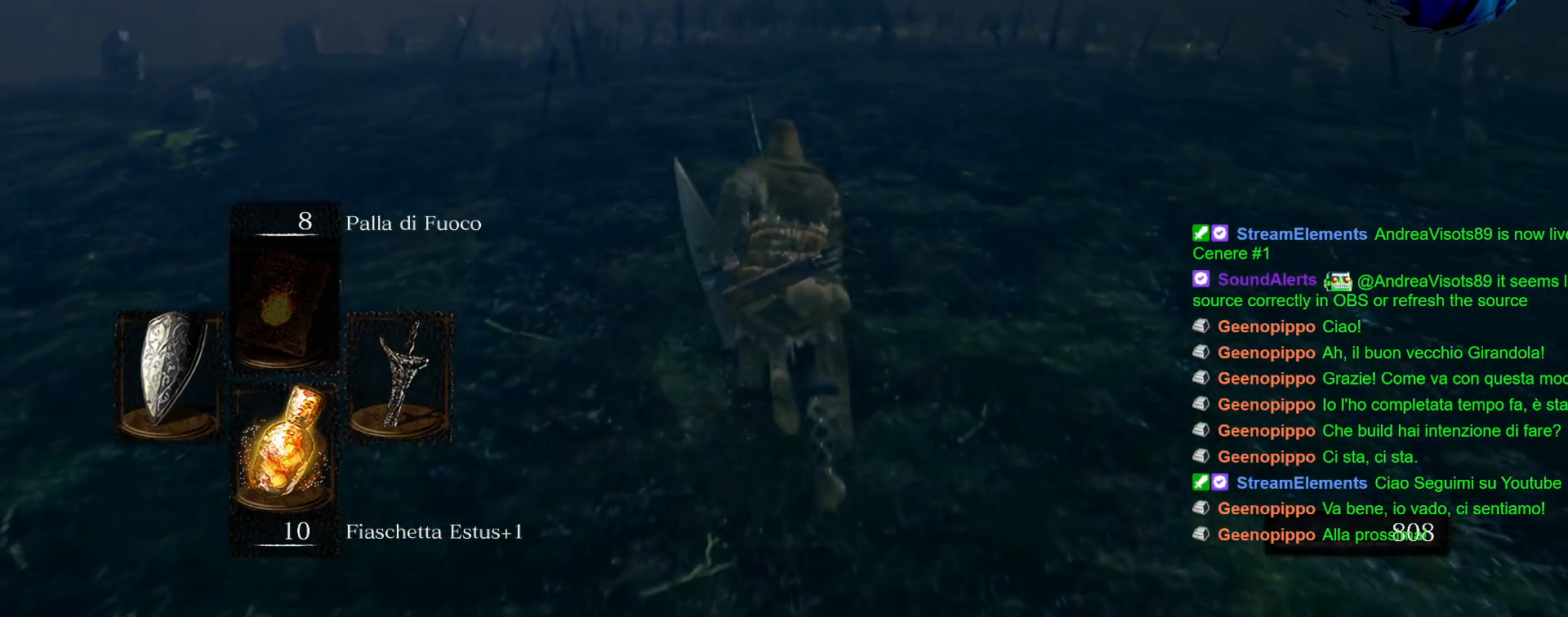
{"buttons": ["CIRCLE"], "left_stick": "up", "right_stick": "center", "events": []}
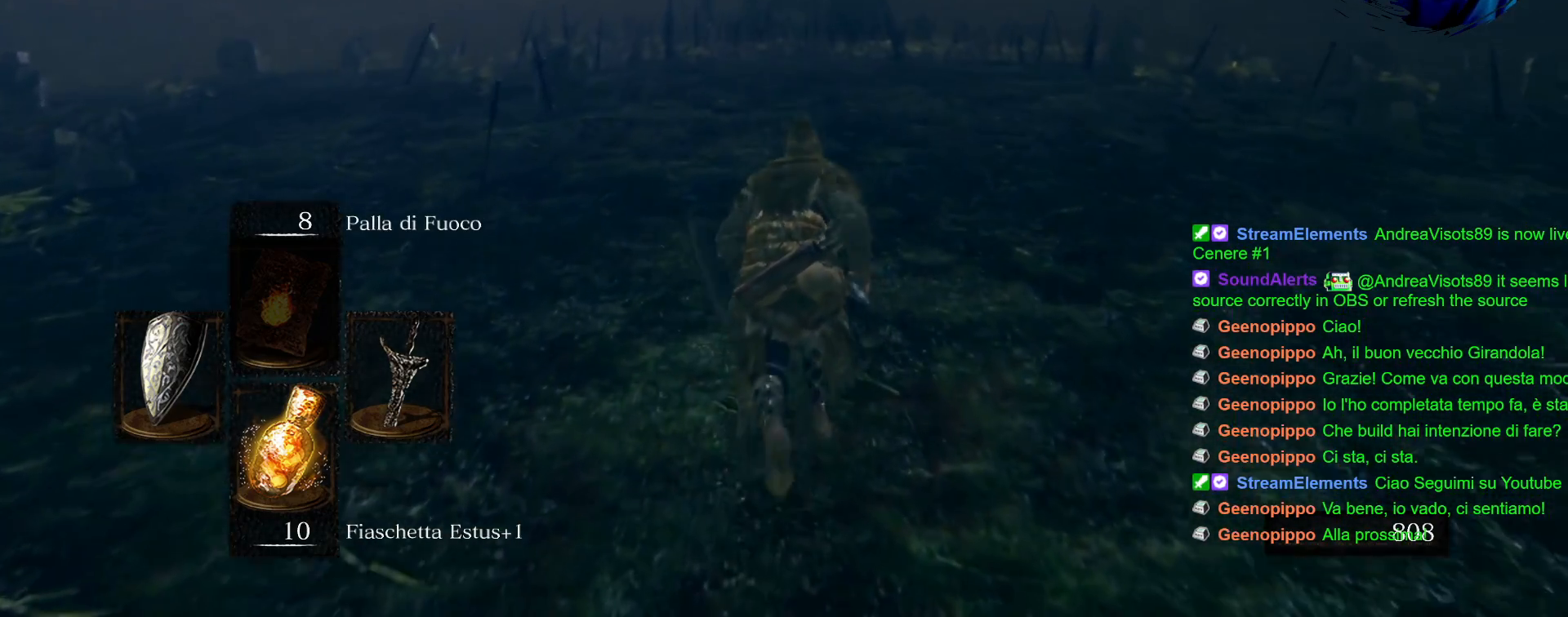
{"buttons": ["CIRCLE"], "left_stick": "up", "right_stick": "center", "events": []}
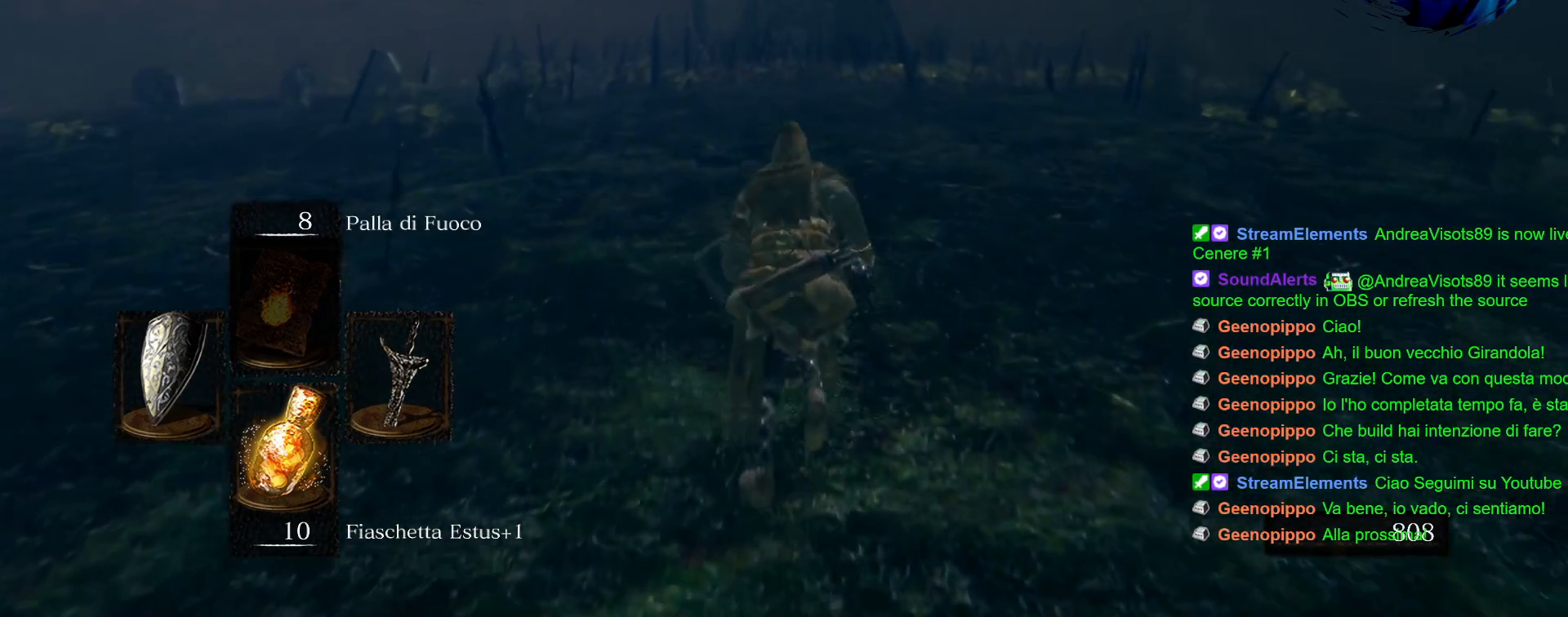
{"buttons": ["CIRCLE"], "left_stick": "up", "right_stick": "center", "events": []}
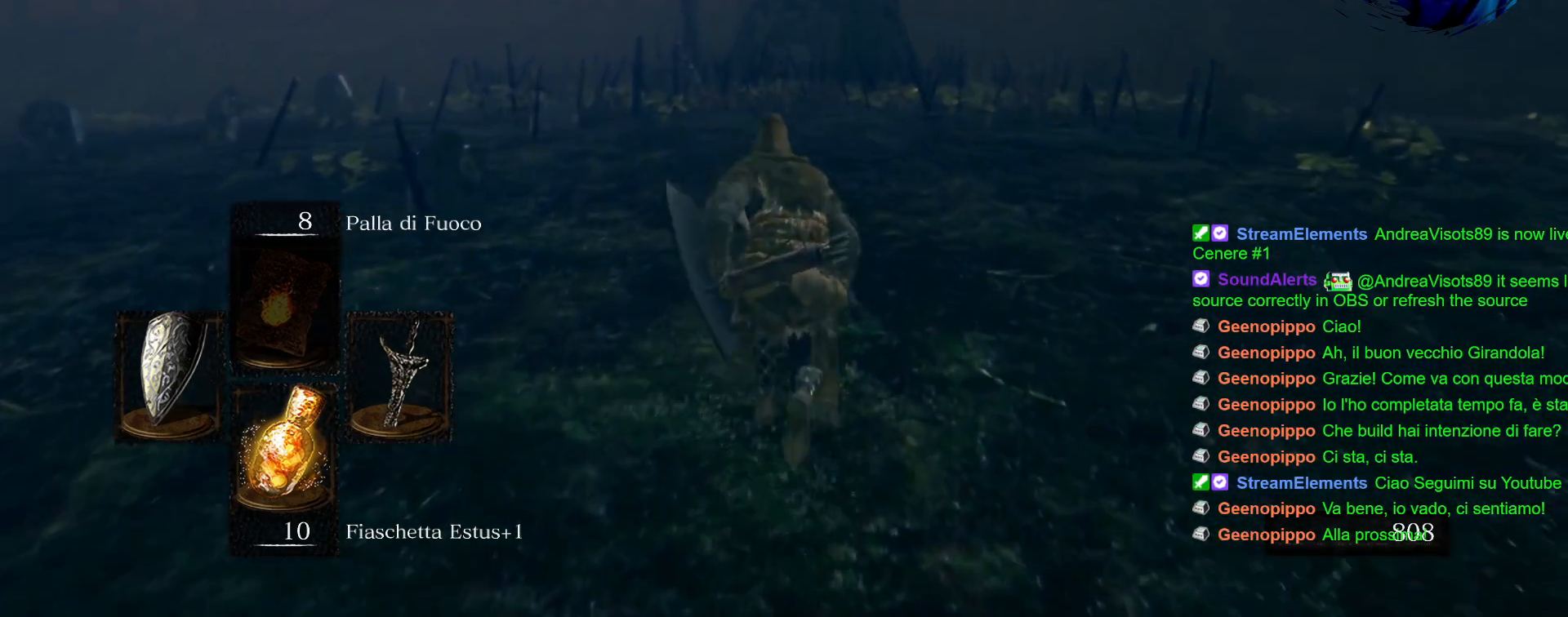
{"buttons": ["CIRCLE"], "left_stick": "up", "right_stick": "center", "events": []}
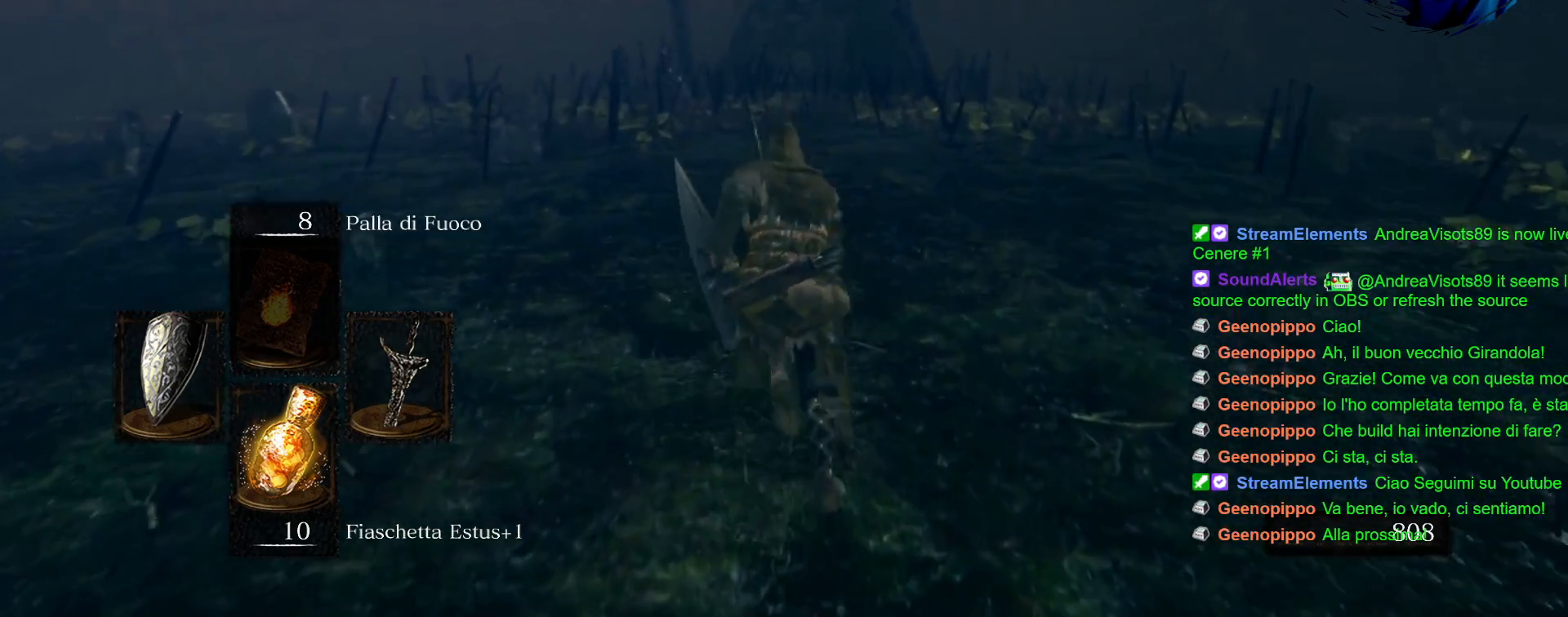
{"buttons": ["CIRCLE"], "left_stick": "up", "right_stick": "center", "events": []}
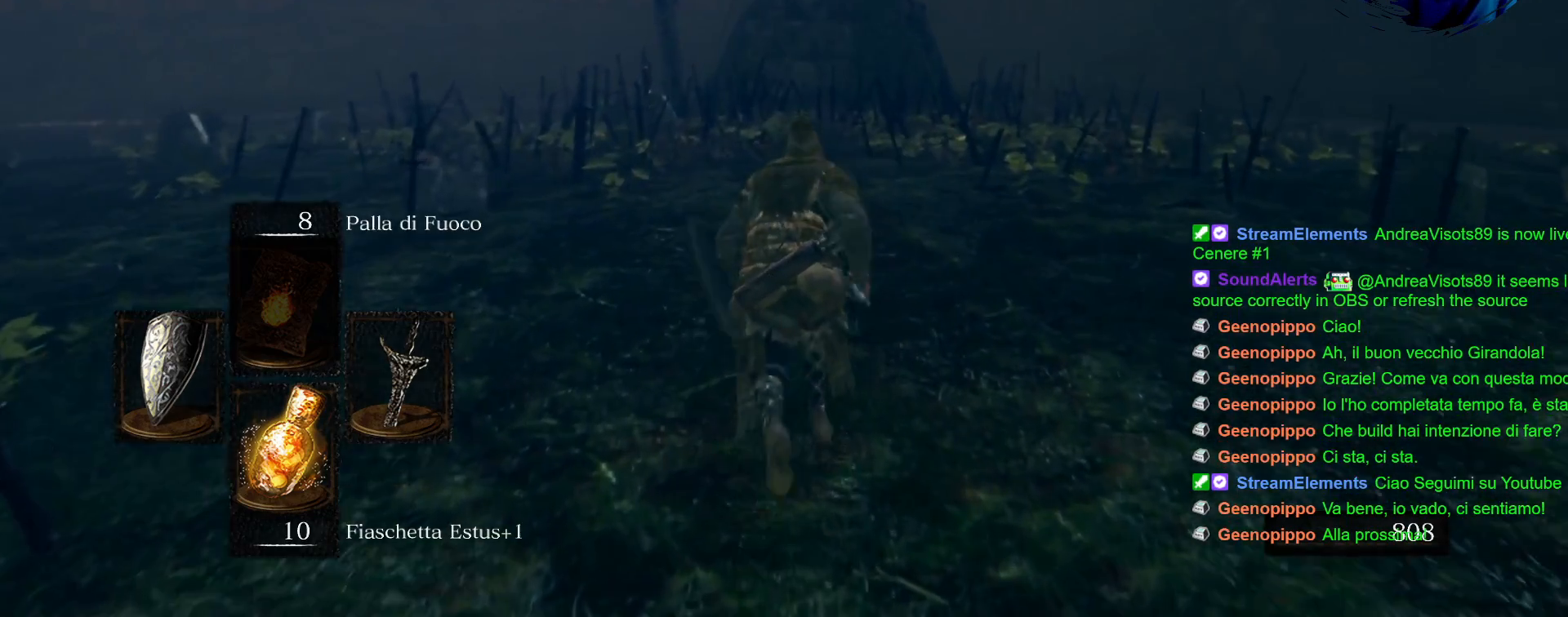
{"buttons": ["CIRCLE"], "left_stick": "up", "right_stick": "center", "events": []}
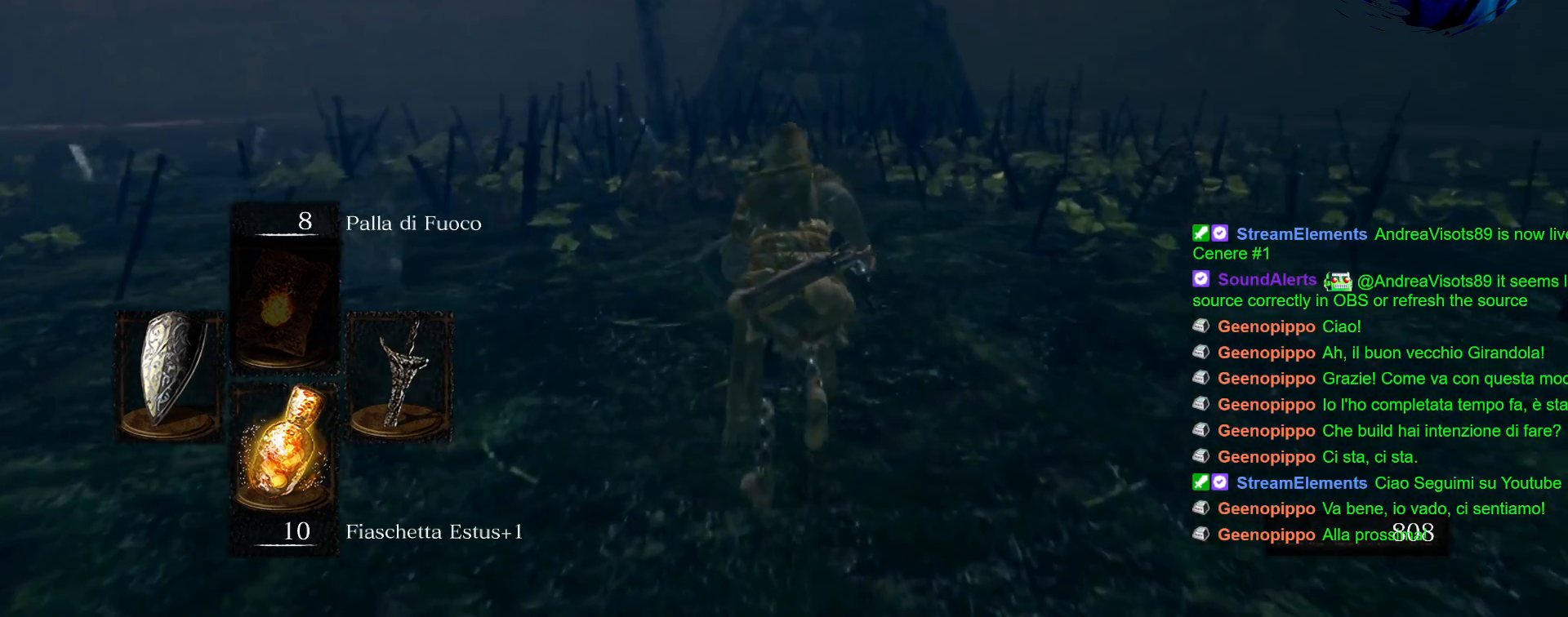
{"buttons": ["CIRCLE"], "left_stick": "up", "right_stick": "center", "events": []}
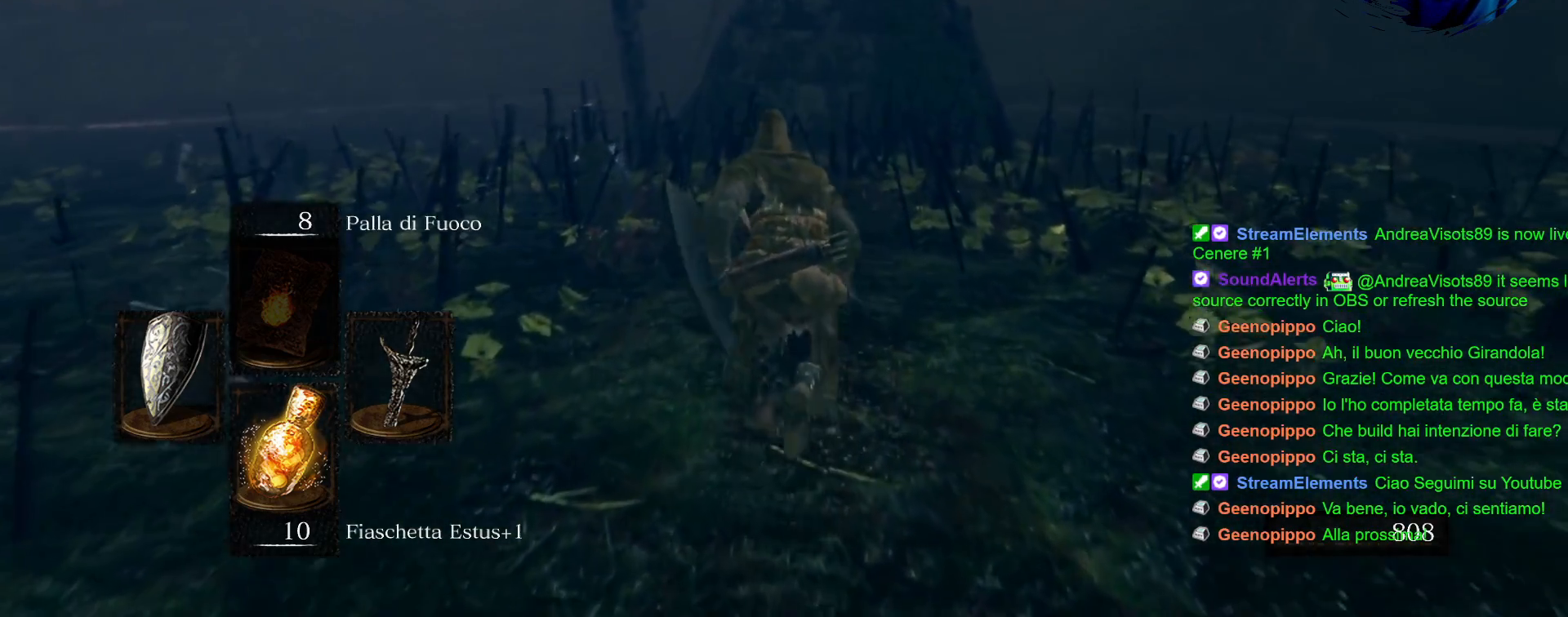
{"buttons": ["CIRCLE"], "left_stick": "up", "right_stick": "center", "events": []}
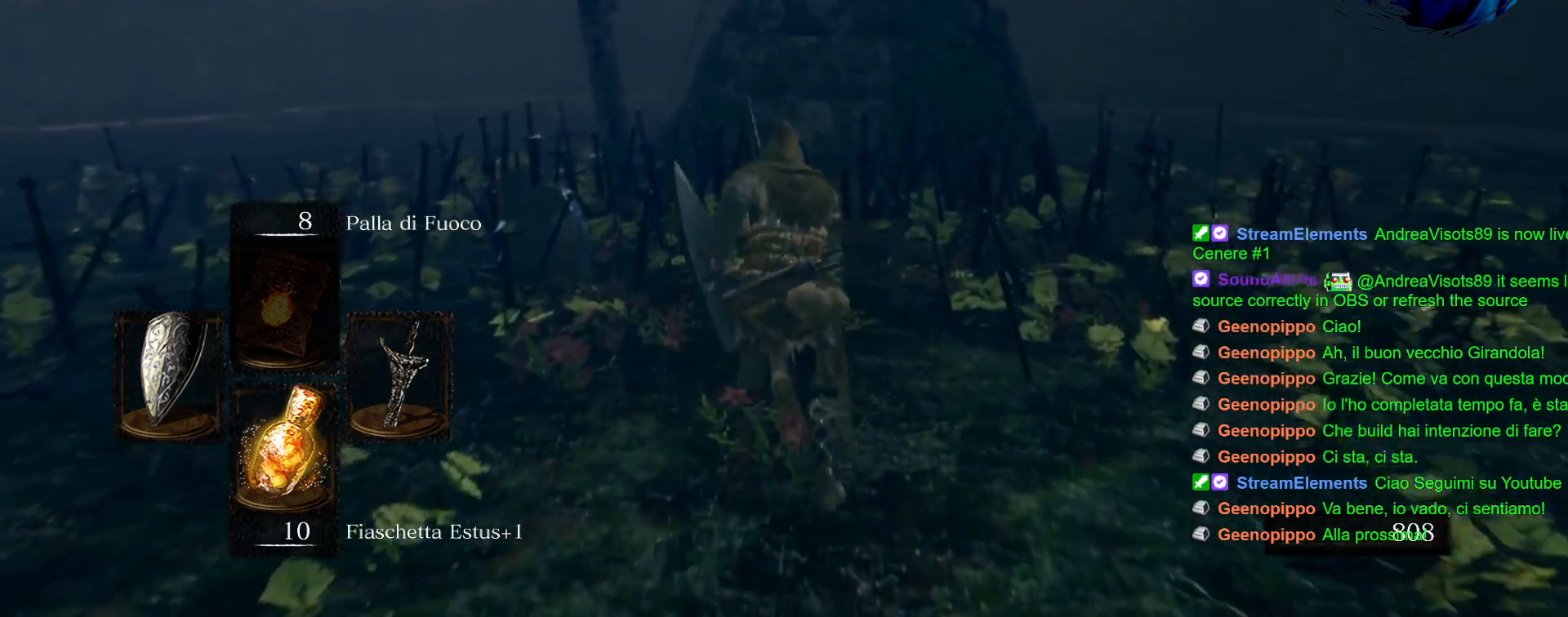
{"buttons": ["CIRCLE"], "left_stick": "up", "right_stick": "center", "events": []}
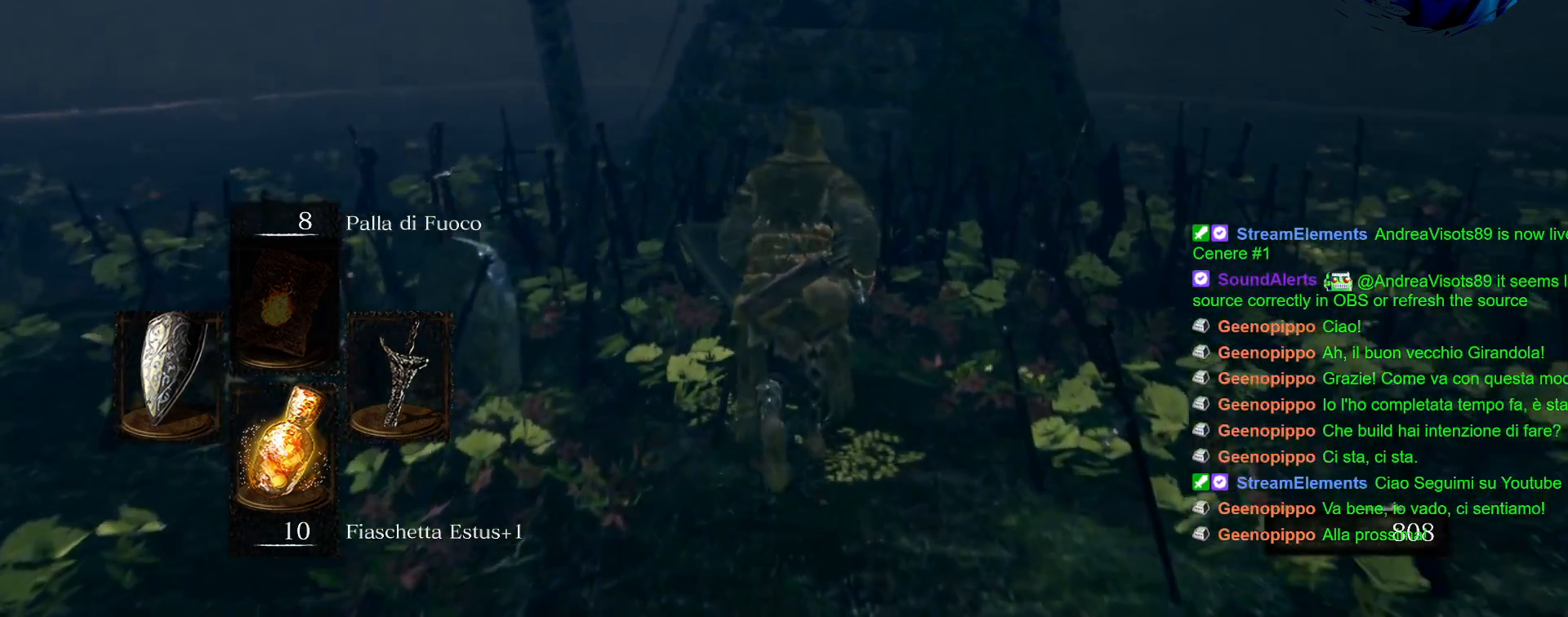
{"buttons": [], "left_stick": "up", "right_stick": "center", "events": [[83, "CIRCLE", "up"]]}